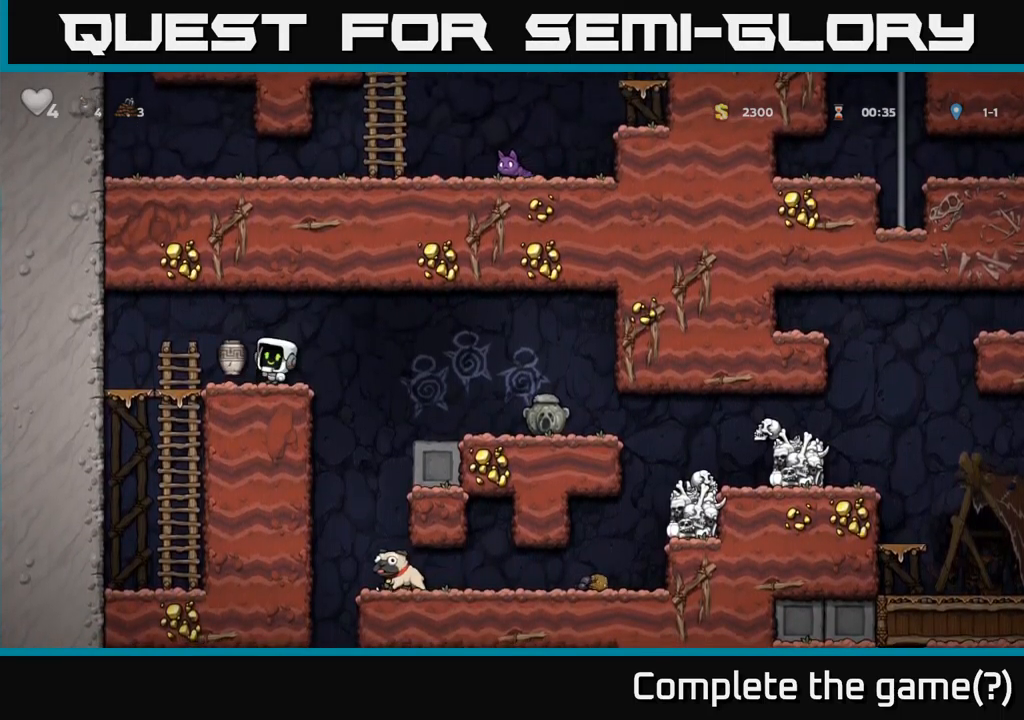
Gameplay with a controller (Xbox layout); each line is a JSON object with the inputs held at the frame after it. "events" lists button and stick changes between this image and that frame as [ms after this image, input, new state], when the widget could be followed in between.
{"buttons": ["DPAD_RIGHT"], "left_stick": "center", "right_stick": "center", "events": [[34, "DPAD_RIGHT", "down"], [117, "A", "down"], [184, "A", "up"]]}
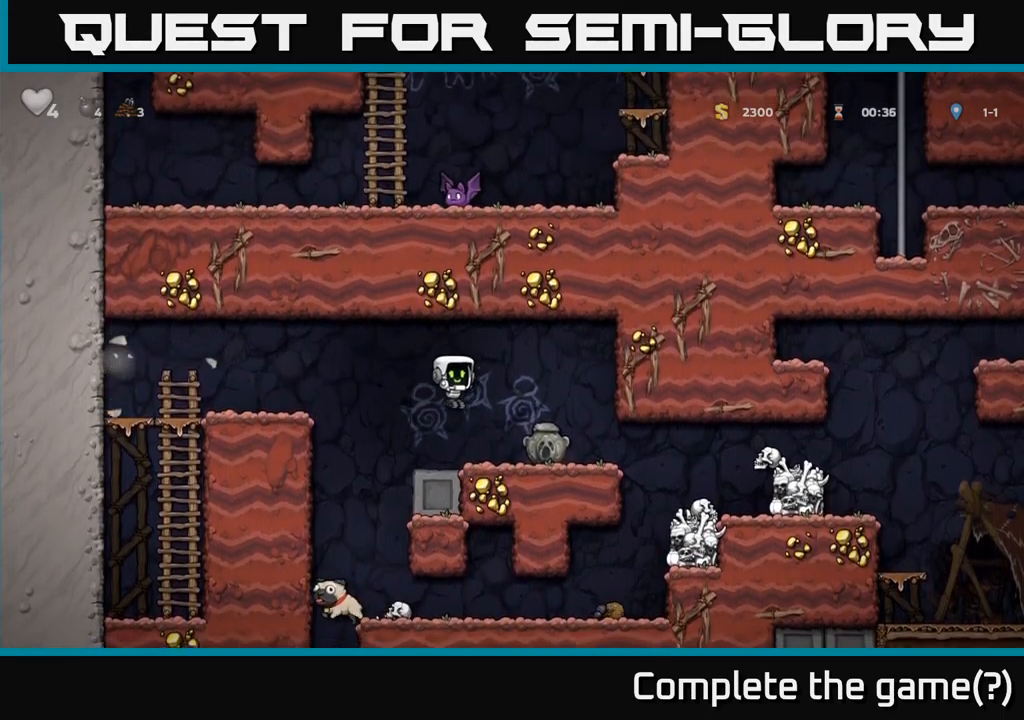
{"buttons": ["DPAD_LEFT"], "left_stick": "center", "right_stick": "center", "events": [[117, "DPAD_DOWN", "down"], [150, "DPAD_RIGHT", "up"], [200, "X", "down"], [284, "X", "up"], [300, "DPAD_DOWN", "up"], [317, "DPAD_LEFT", "down"]]}
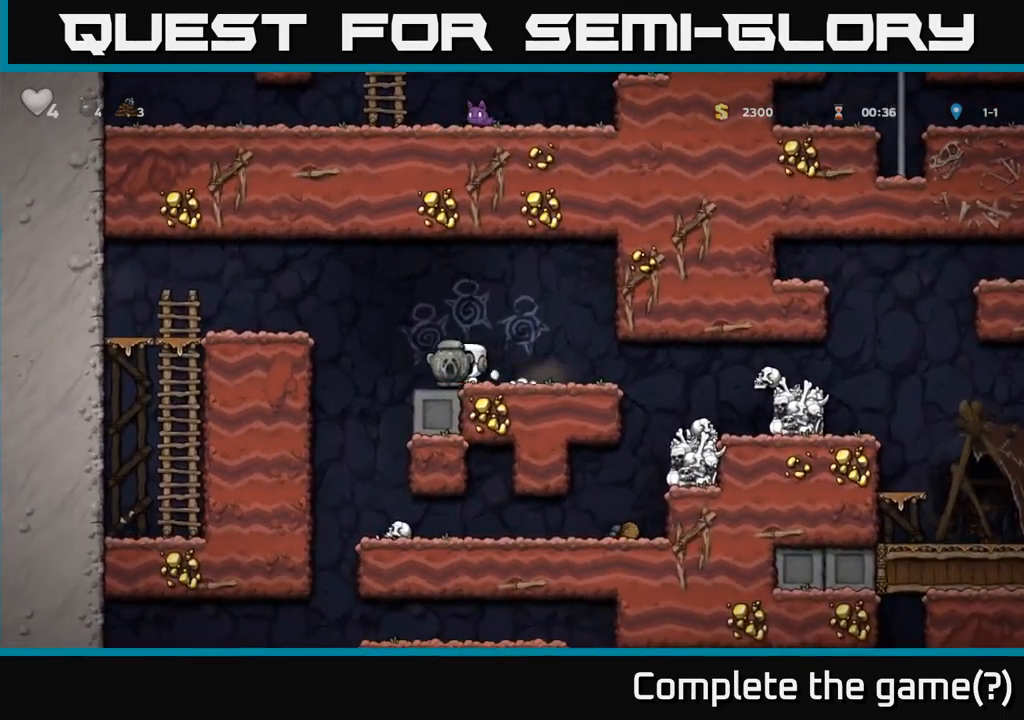
{"buttons": [], "left_stick": "center", "right_stick": "center", "events": [[184, "DPAD_LEFT", "up"], [300, "DPAD_RIGHT", "down"], [384, "DPAD_RIGHT", "up"]]}
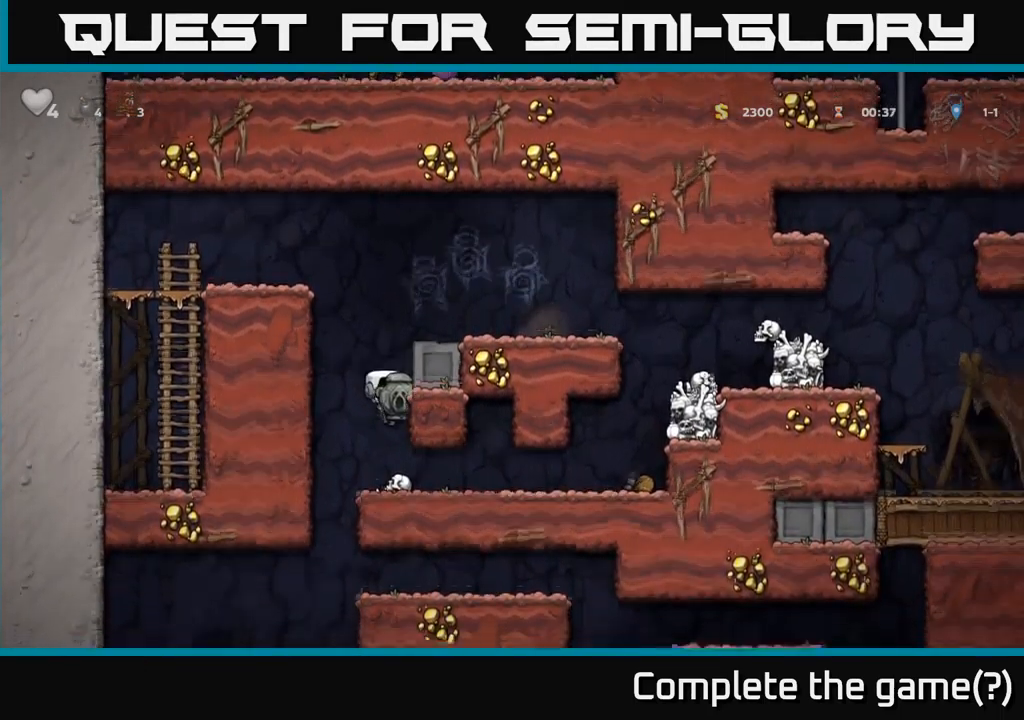
{"buttons": ["DPAD_DOWN"], "left_stick": "center", "right_stick": "center", "events": [[100, "DPAD_LEFT", "down"], [250, "DPAD_LEFT", "up"], [350, "DPAD_RIGHT", "down"], [484, "DPAD_RIGHT", "up"], [500, "DPAD_DOWN", "down"]]}
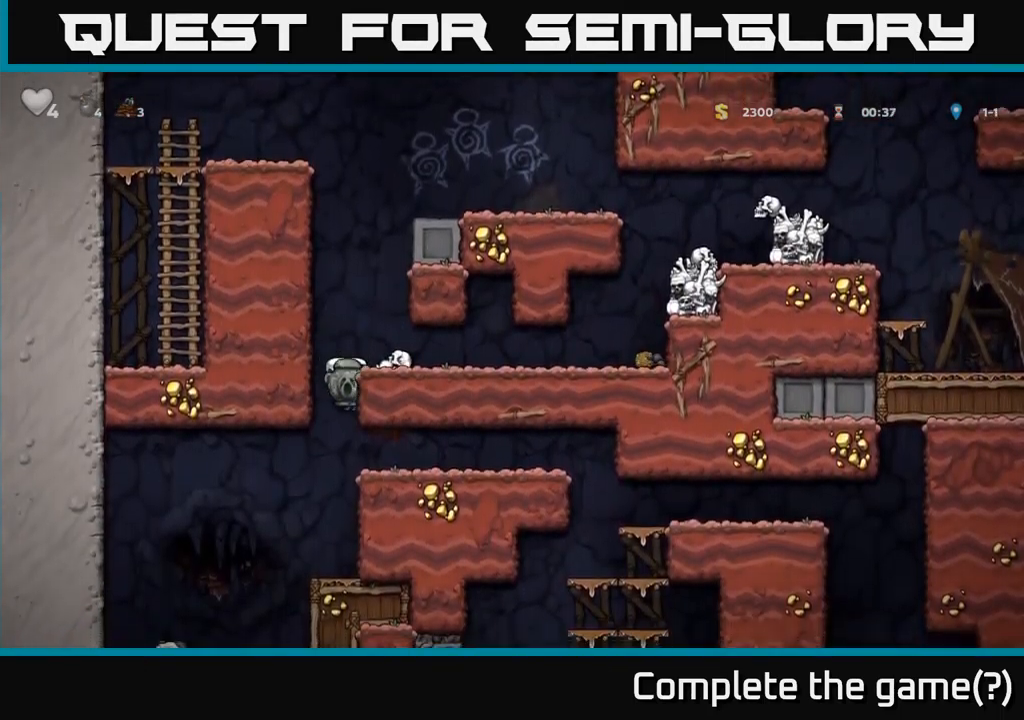
{"buttons": ["DPAD_DOWN"], "left_stick": "center", "right_stick": "center", "events": [[84, "A", "down"], [167, "A", "up"]]}
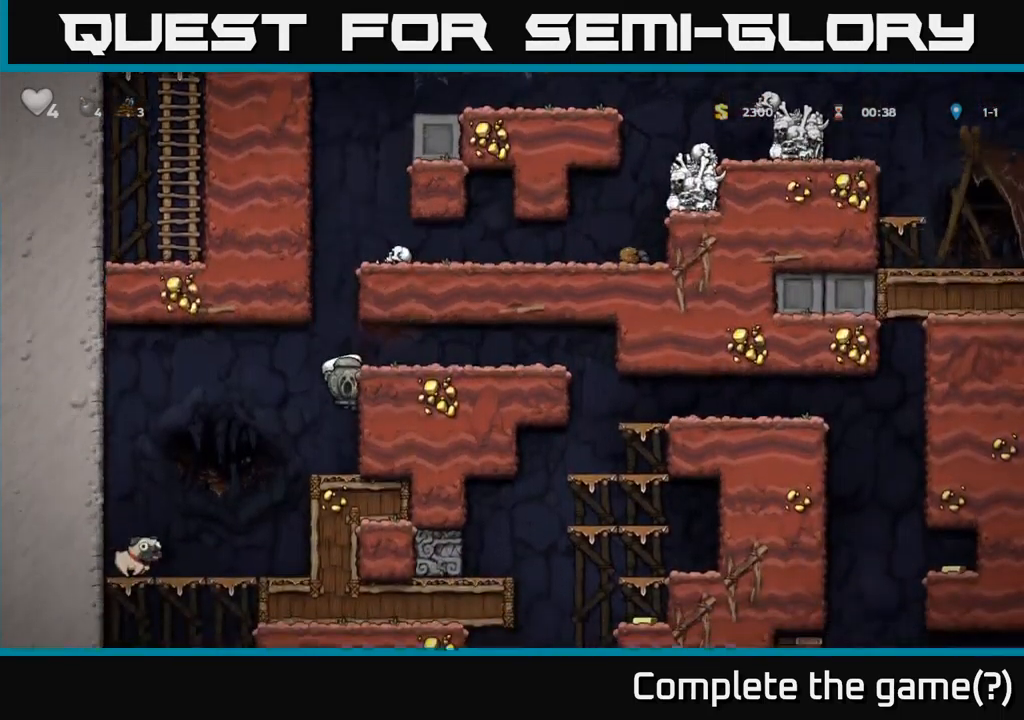
{"buttons": [], "left_stick": "center", "right_stick": "center", "events": [[200, "DPAD_DOWN", "up"]]}
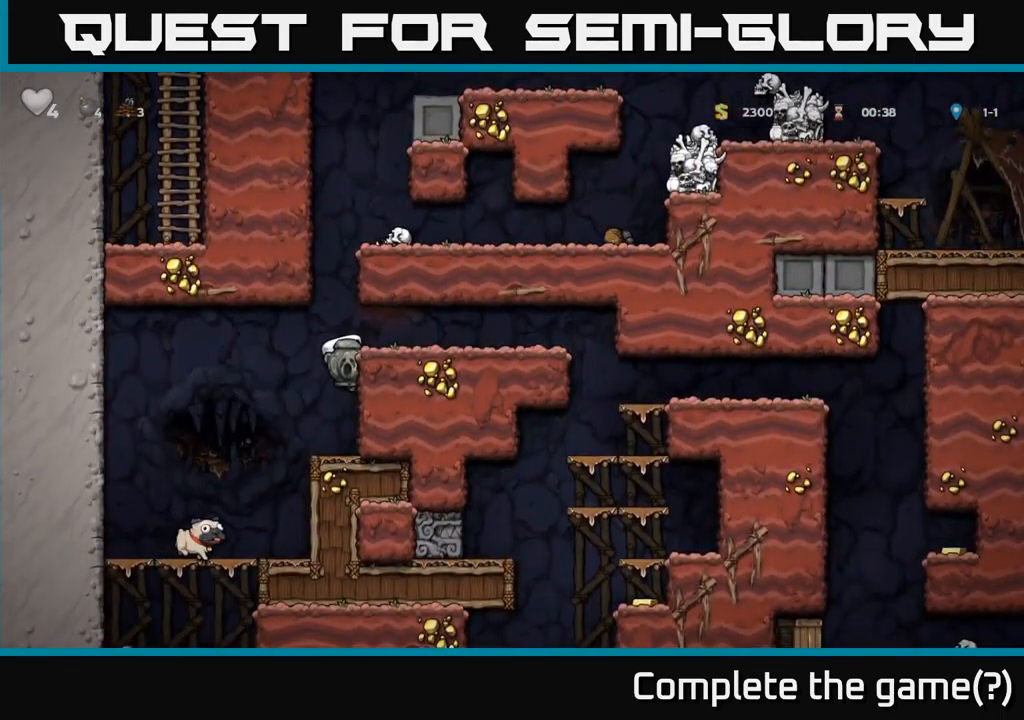
{"buttons": [], "left_stick": "center", "right_stick": "center", "events": [[184, "A", "down"], [250, "DPAD_RIGHT", "down"], [284, "A", "up"], [367, "DPAD_RIGHT", "up"]]}
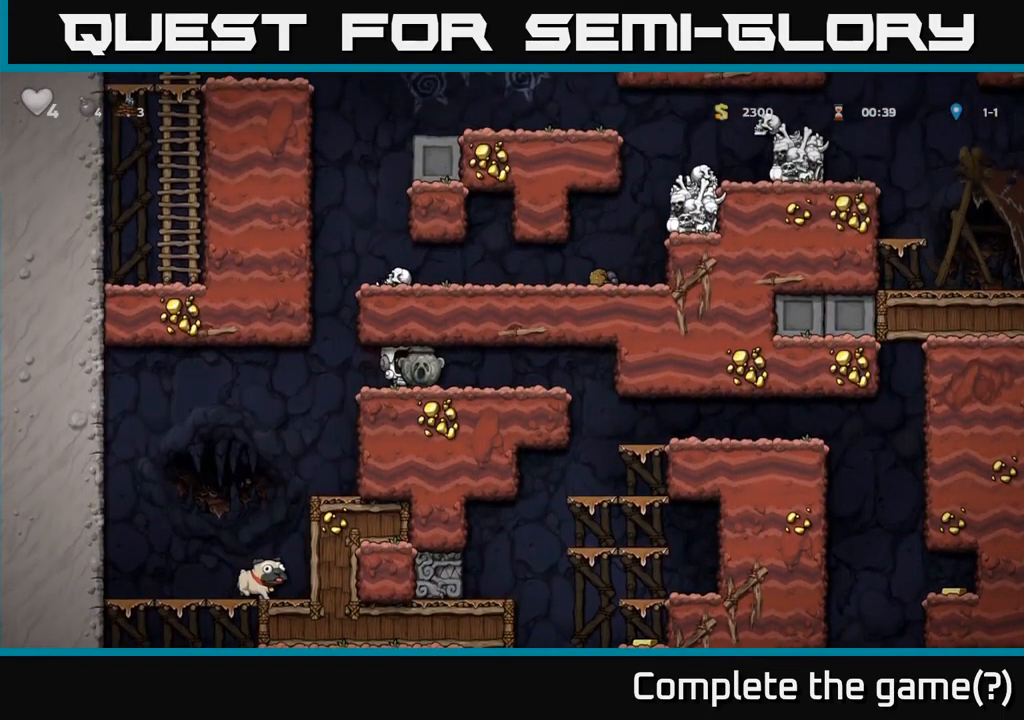
{"buttons": ["DPAD_LEFT"], "left_stick": "center", "right_stick": "center", "events": [[184, "DPAD_DOWN", "down"], [284, "X", "down"], [351, "X", "up"], [367, "DPAD_DOWN", "up"], [384, "DPAD_LEFT", "down"]]}
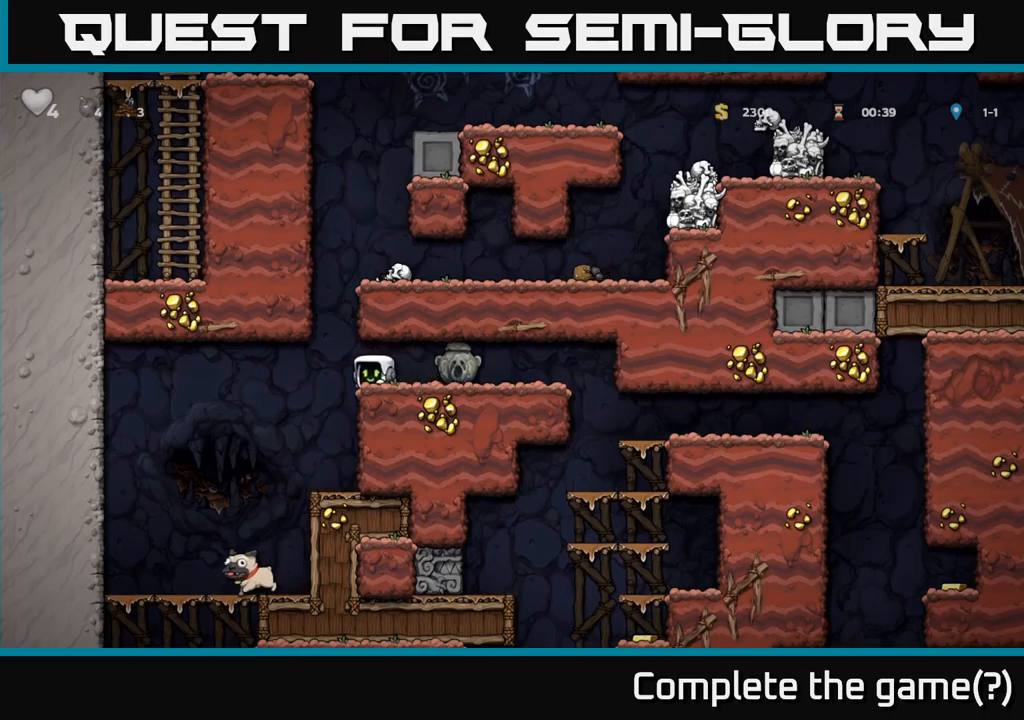
{"buttons": ["DPAD_LEFT"], "left_stick": "center", "right_stick": "center", "events": [[100, "DPAD_LEFT", "up"], [300, "DPAD_LEFT", "down"]]}
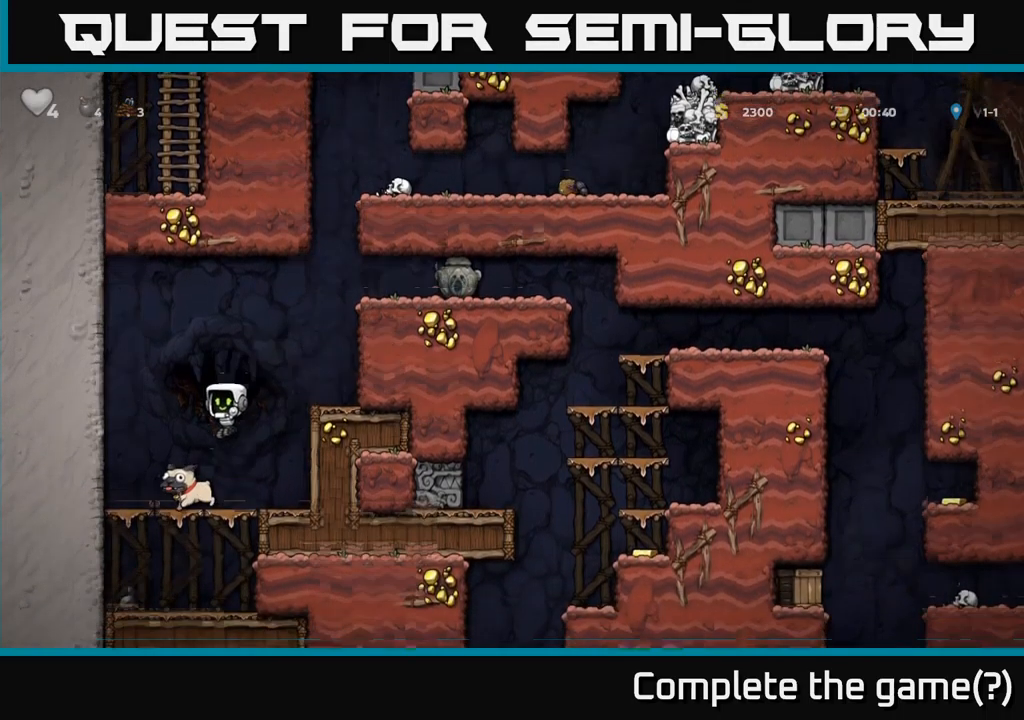
{"buttons": ["A", "DPAD_RIGHT"], "left_stick": "center", "right_stick": "center", "events": [[116, "DPAD_DOWN", "down"], [116, "DPAD_LEFT", "up"], [183, "X", "down"], [250, "DPAD_DOWN", "up"], [283, "DPAD_RIGHT", "down"], [283, "X", "up"], [400, "A", "down"]]}
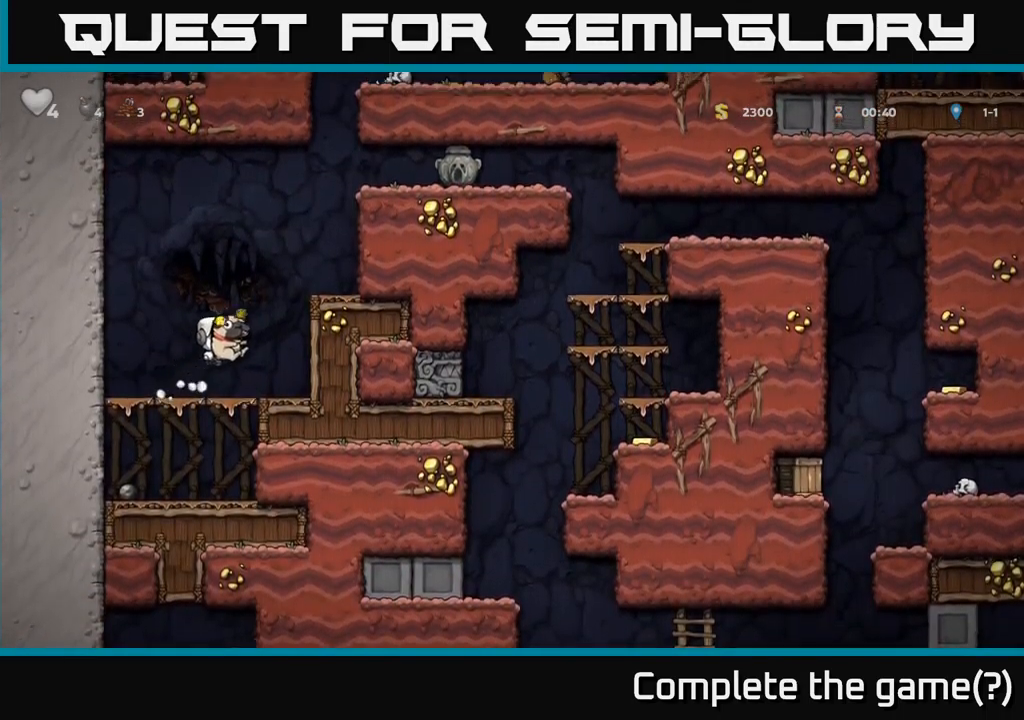
{"buttons": ["DPAD_RIGHT"], "left_stick": "center", "right_stick": "center", "events": [[66, "A", "up"], [216, "A", "down"], [316, "A", "up"]]}
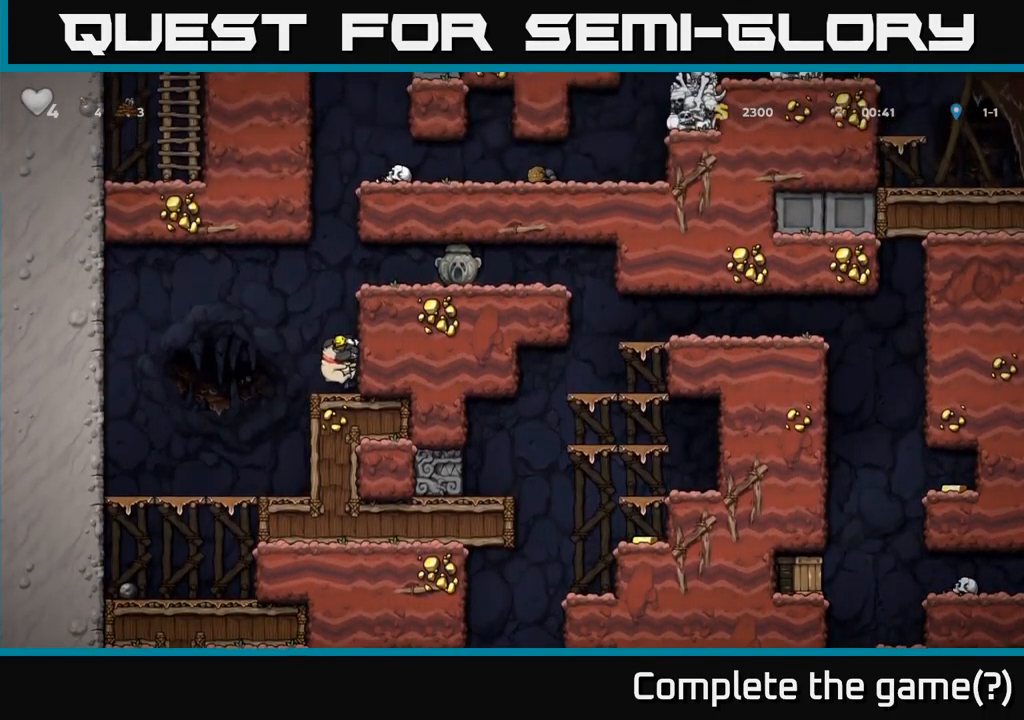
{"buttons": ["A", "DPAD_RIGHT"], "left_stick": "center", "right_stick": "center", "events": [[66, "A", "down"], [233, "A", "up"], [400, "A", "down"]]}
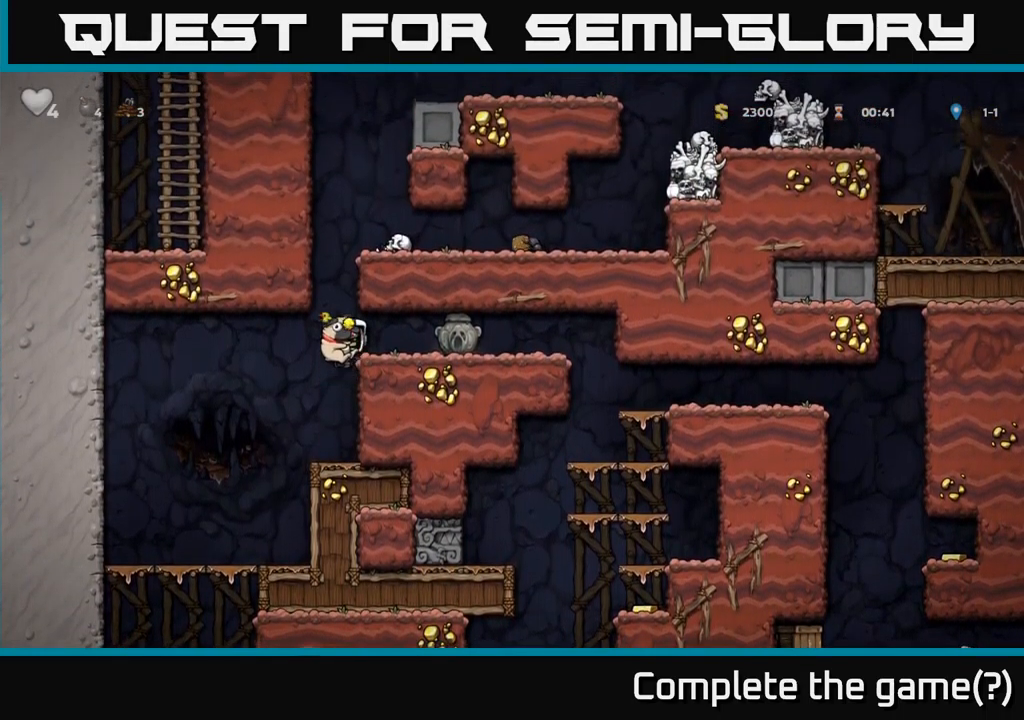
{"buttons": ["DPAD_RIGHT"], "left_stick": "center", "right_stick": "center", "events": [[33, "A", "up"]]}
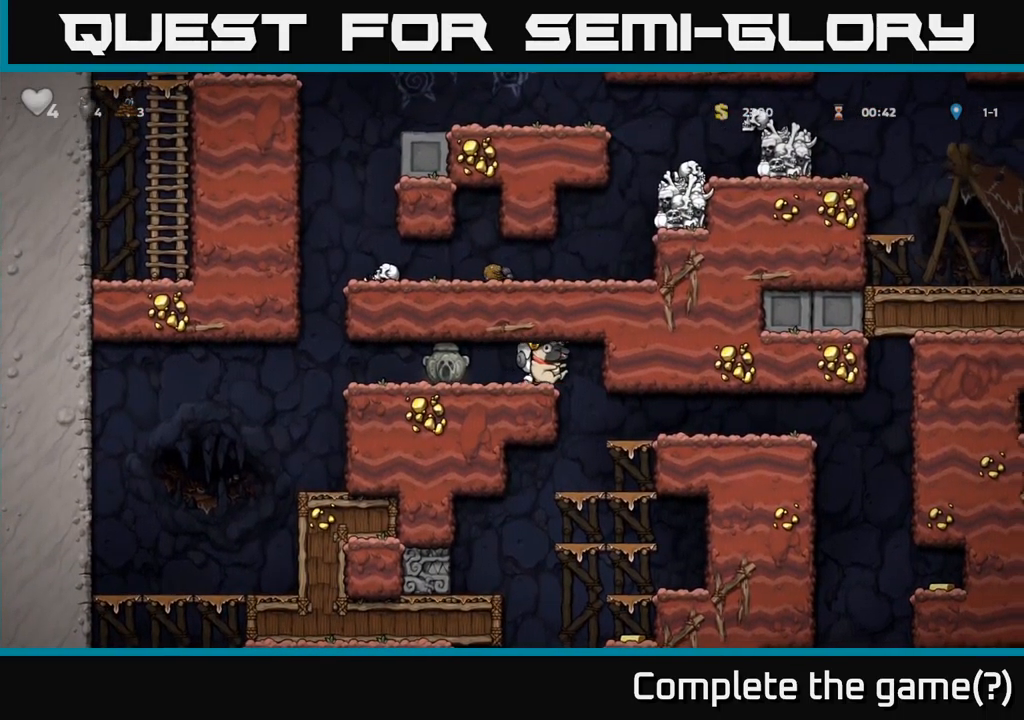
{"buttons": ["DPAD_RIGHT"], "left_stick": "center", "right_stick": "center", "events": []}
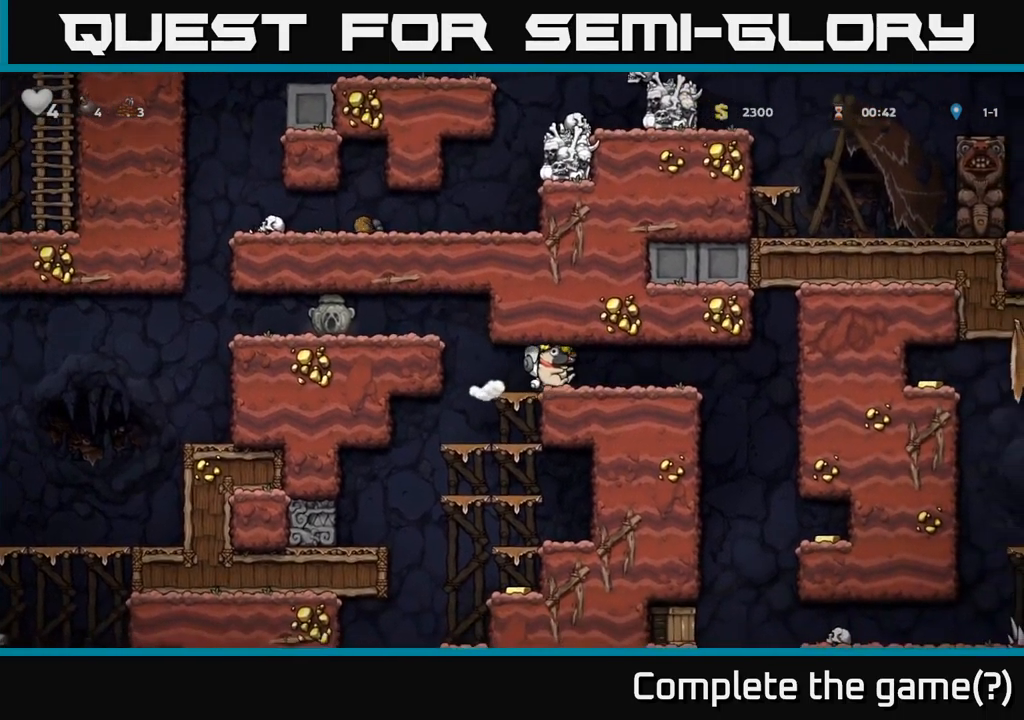
{"buttons": [], "left_stick": "center", "right_stick": "center", "events": [[250, "DPAD_RIGHT", "up"]]}
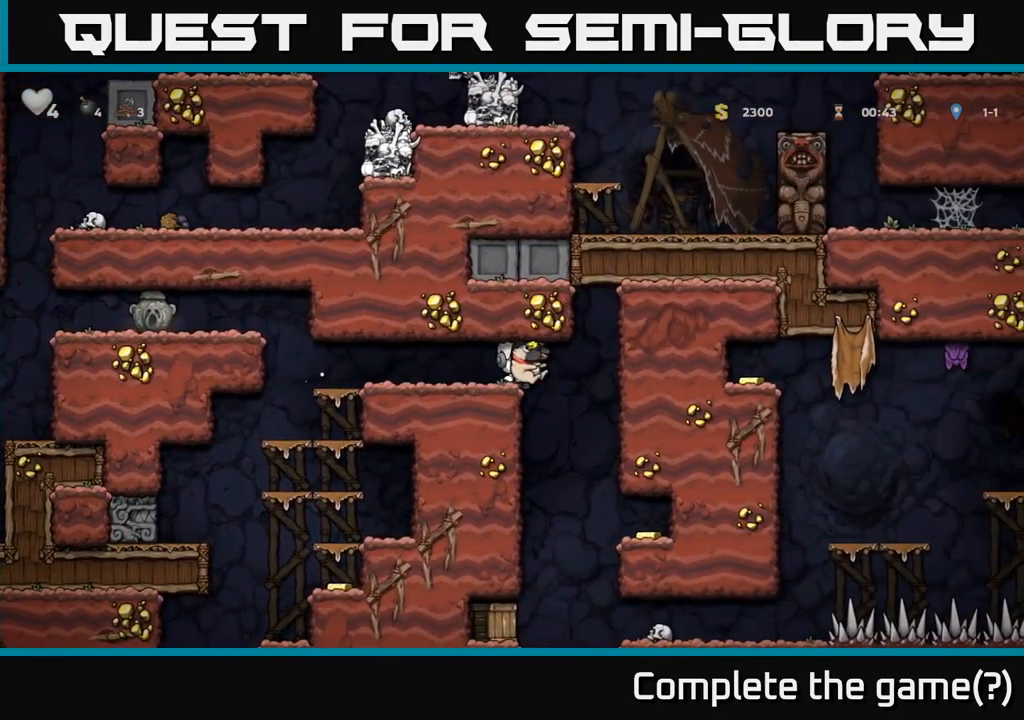
{"buttons": ["DPAD_DOWN"], "left_stick": "center", "right_stick": "center", "events": [[250, "DPAD_DOWN", "down"]]}
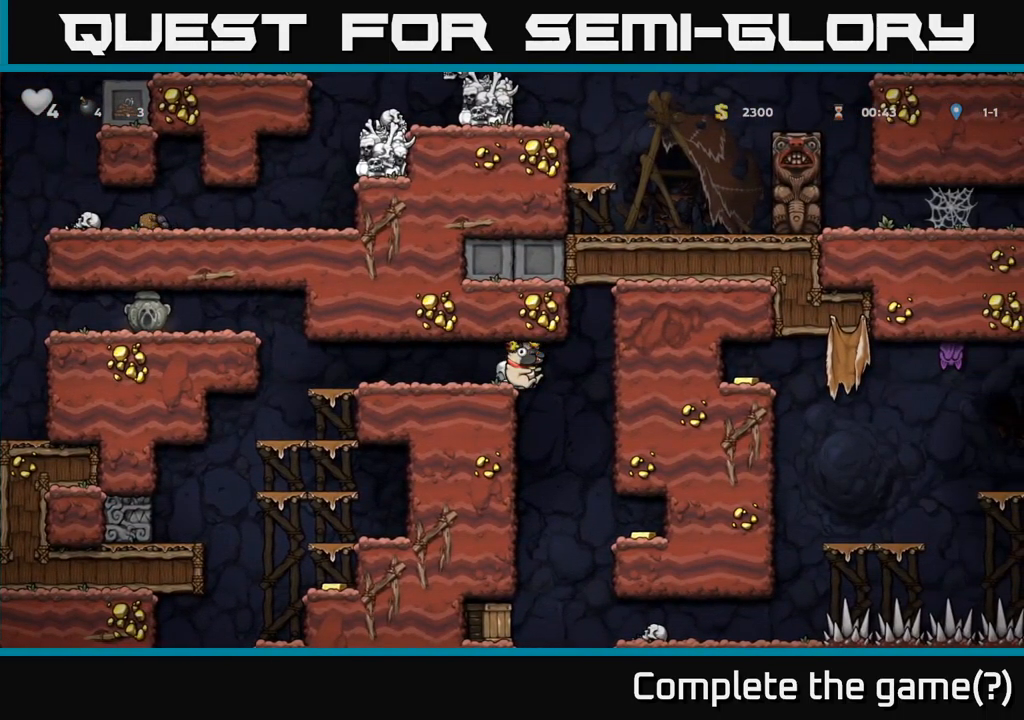
{"buttons": ["DPAD_DOWN"], "left_stick": "center", "right_stick": "center", "events": [[366, "R1", "down"], [450, "R1", "up"]]}
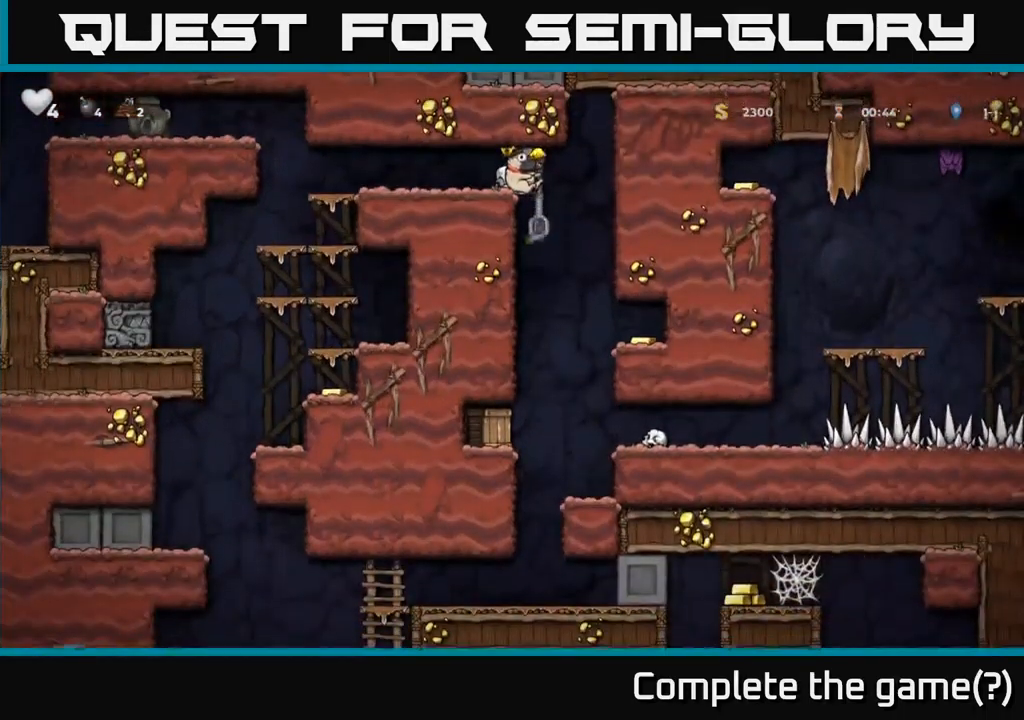
{"buttons": [], "left_stick": "center", "right_stick": "center", "events": [[116, "DPAD_DOWN", "up"], [200, "DPAD_RIGHT", "down"], [367, "DPAD_RIGHT", "up"]]}
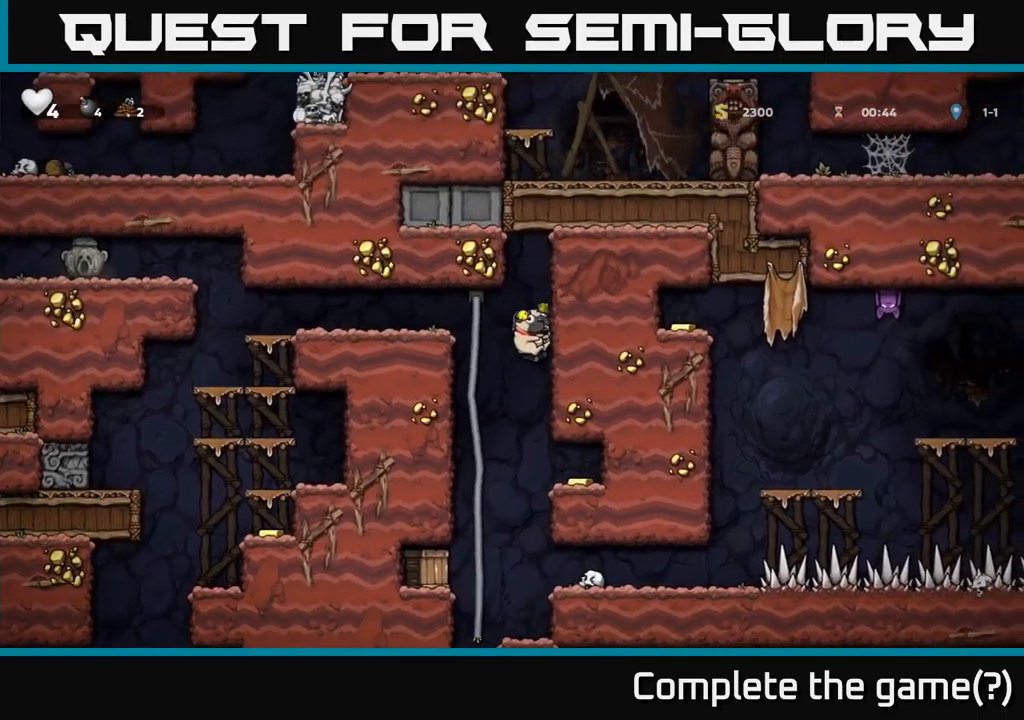
{"buttons": ["DPAD_LEFT"], "left_stick": "center", "right_stick": "center", "events": [[50, "DPAD_RIGHT", "down"], [333, "DPAD_RIGHT", "up"], [500, "DPAD_LEFT", "down"]]}
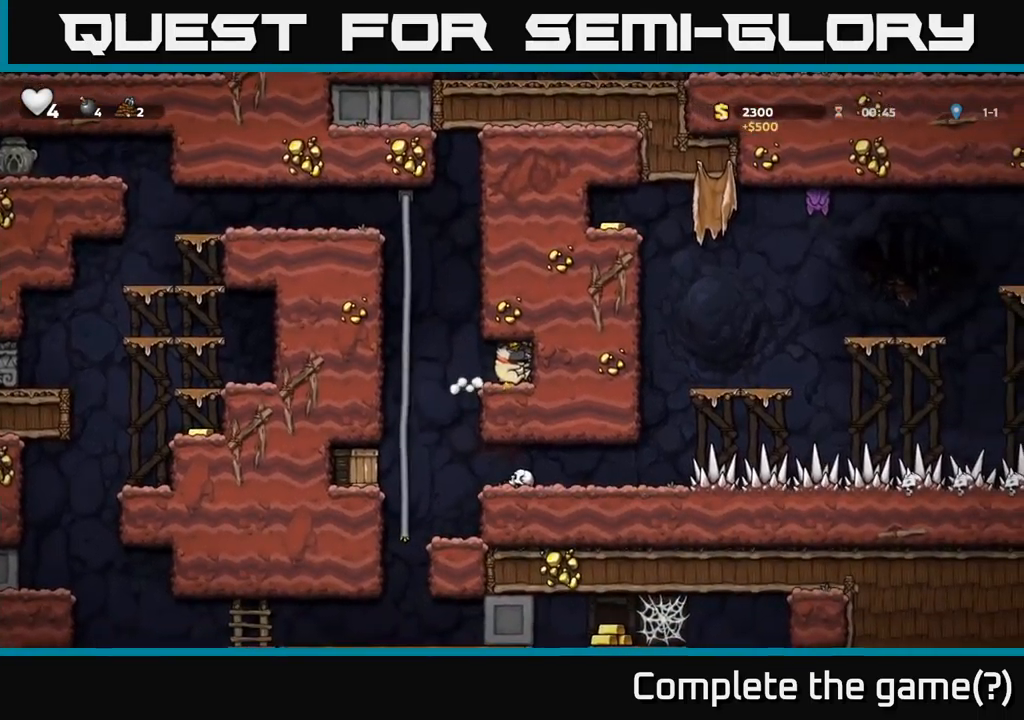
{"buttons": [], "left_stick": "center", "right_stick": "center", "events": [[200, "DPAD_LEFT", "up"], [283, "DPAD_RIGHT", "down"], [333, "DPAD_RIGHT", "up"]]}
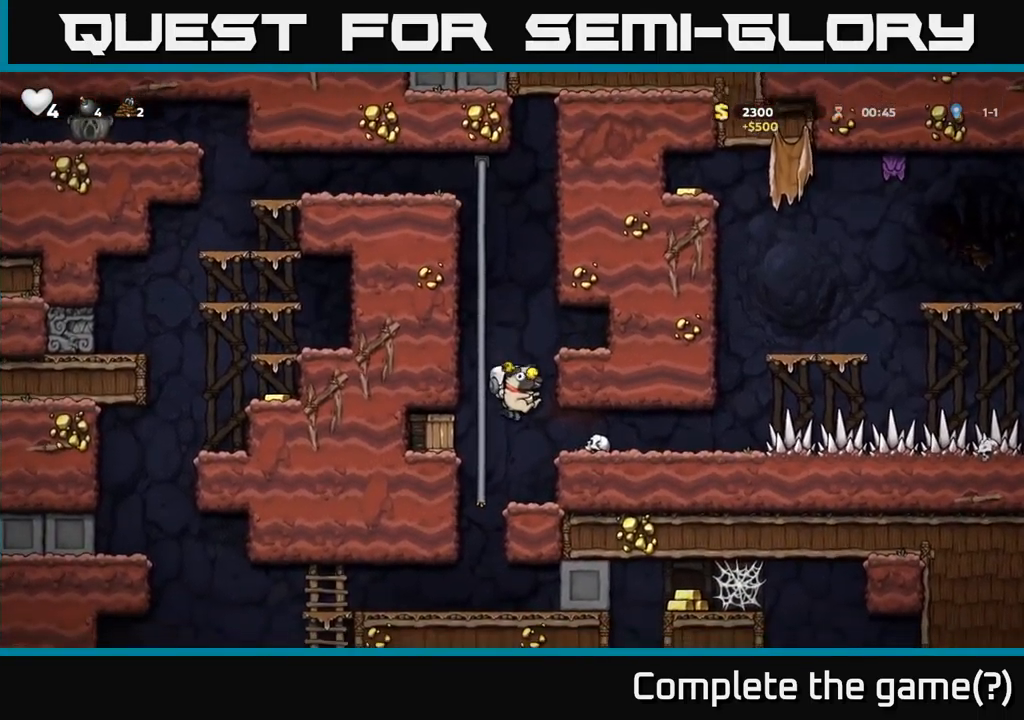
{"buttons": [], "left_stick": "center", "right_stick": "center", "events": []}
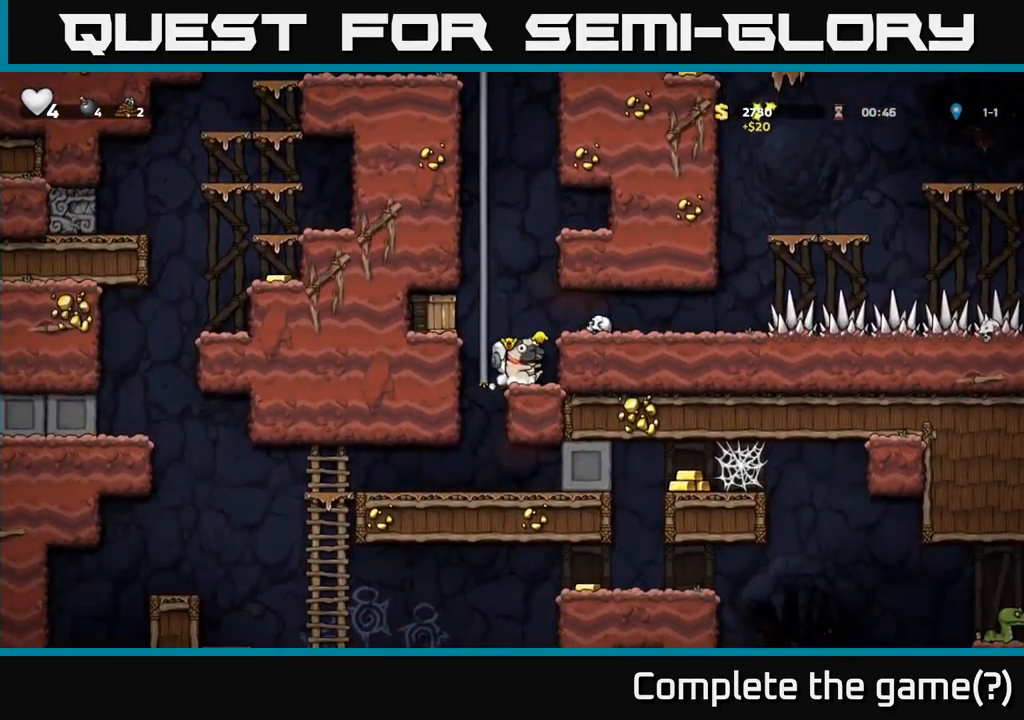
{"buttons": [], "left_stick": "center", "right_stick": "center", "events": []}
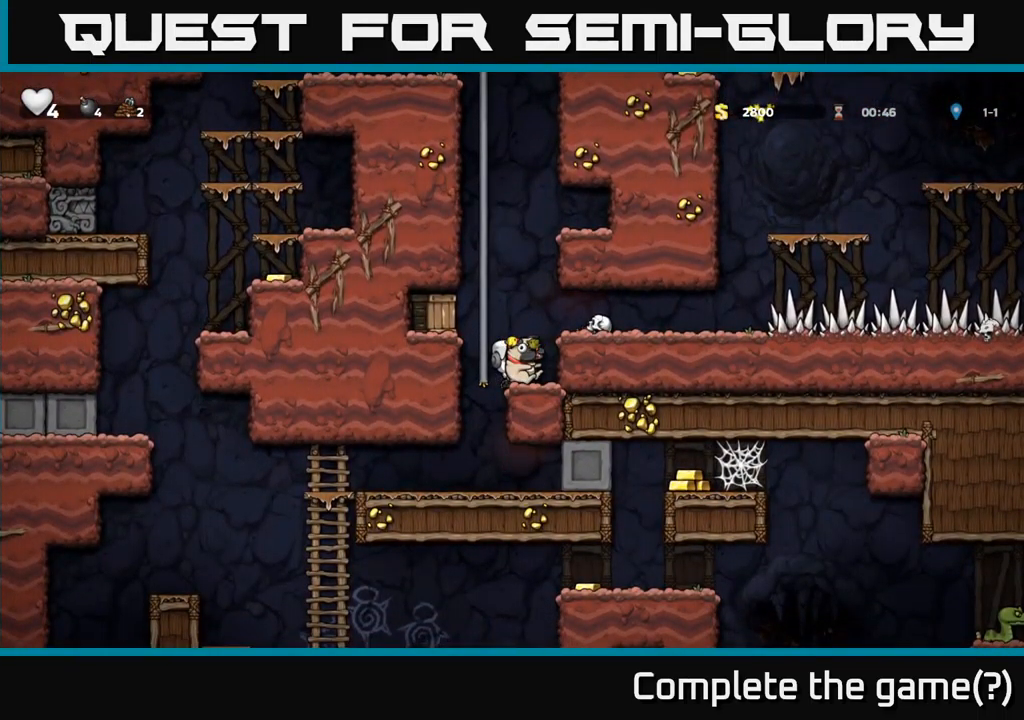
{"buttons": ["A", "DPAD_LEFT"], "left_stick": "center", "right_stick": "center", "events": [[200, "DPAD_DOWN", "down"], [267, "X", "down"], [350, "DPAD_DOWN", "up"], [350, "X", "up"], [450, "A", "down"], [467, "DPAD_LEFT", "down"]]}
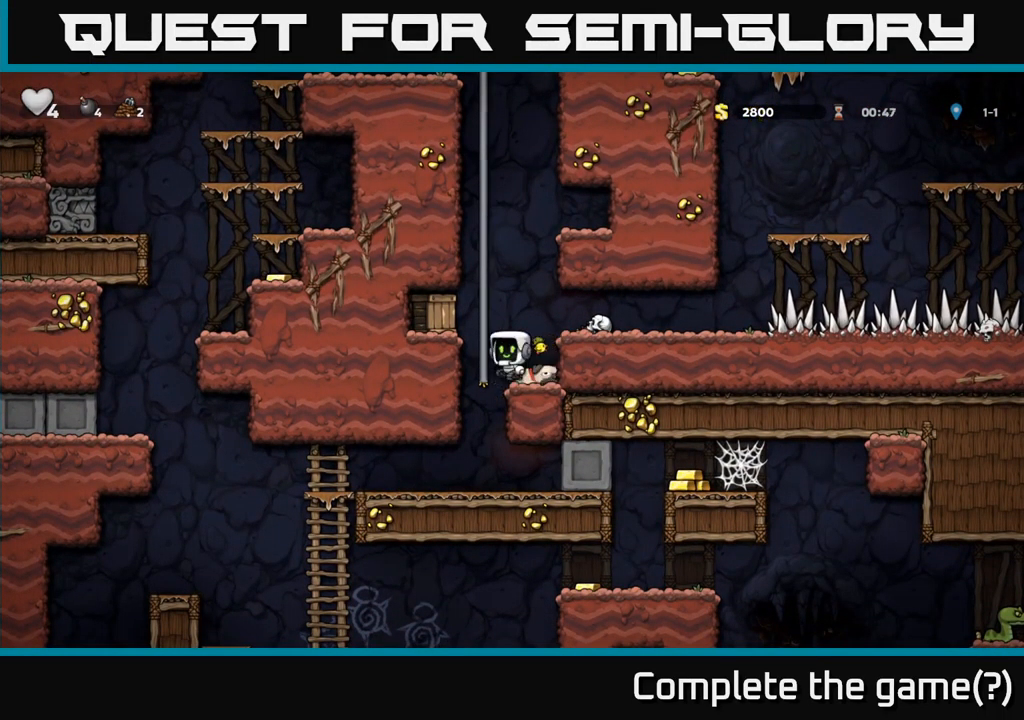
{"buttons": [], "left_stick": "center", "right_stick": "center", "events": [[17, "X", "down"], [133, "X", "up"], [167, "A", "up"], [400, "DPAD_LEFT", "up"]]}
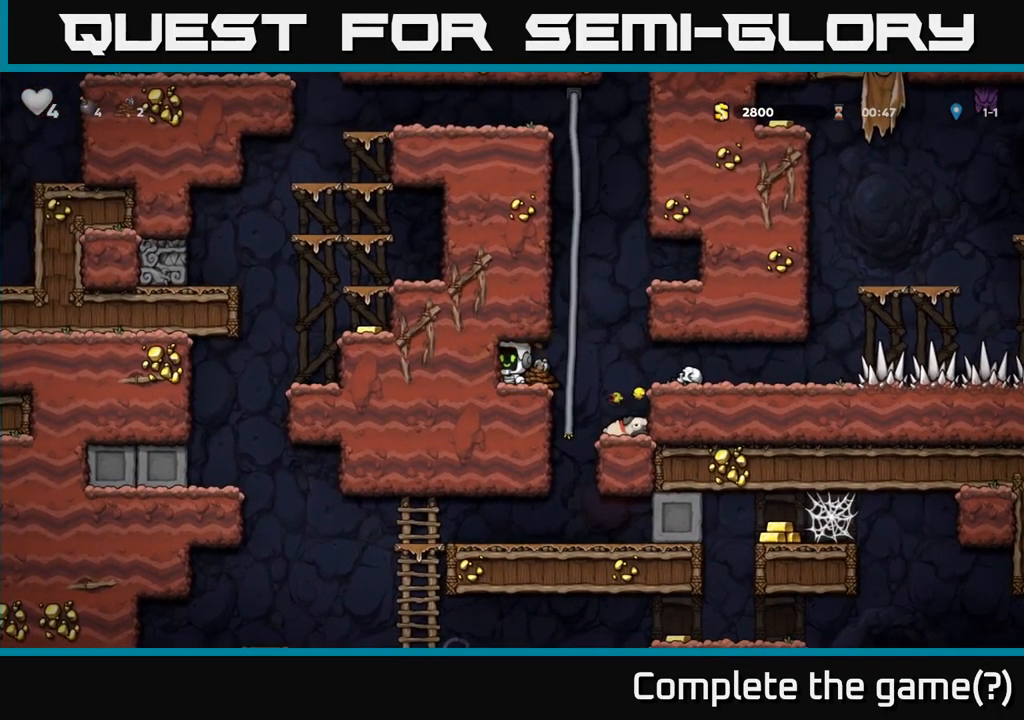
{"buttons": ["A", "DPAD_UP"], "left_stick": "center", "right_stick": "center", "events": [[117, "DPAD_RIGHT", "down"], [267, "DPAD_RIGHT", "up"], [267, "DPAD_UP", "down"], [417, "A", "down"]]}
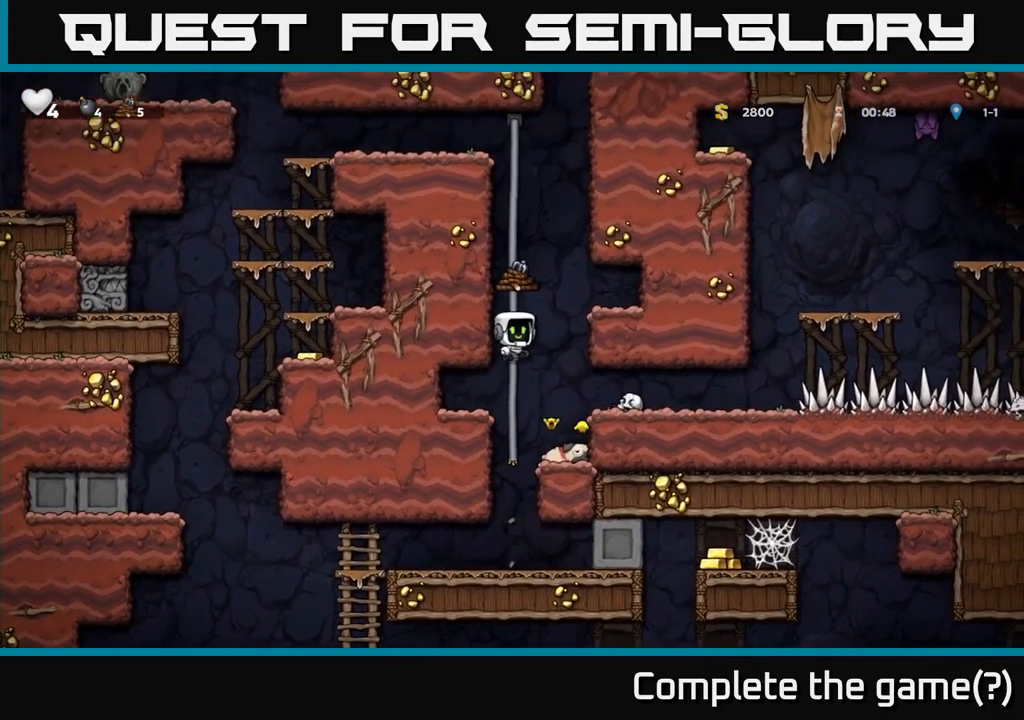
{"buttons": ["DPAD_UP"], "left_stick": "center", "right_stick": "center", "events": [[100, "A", "up"]]}
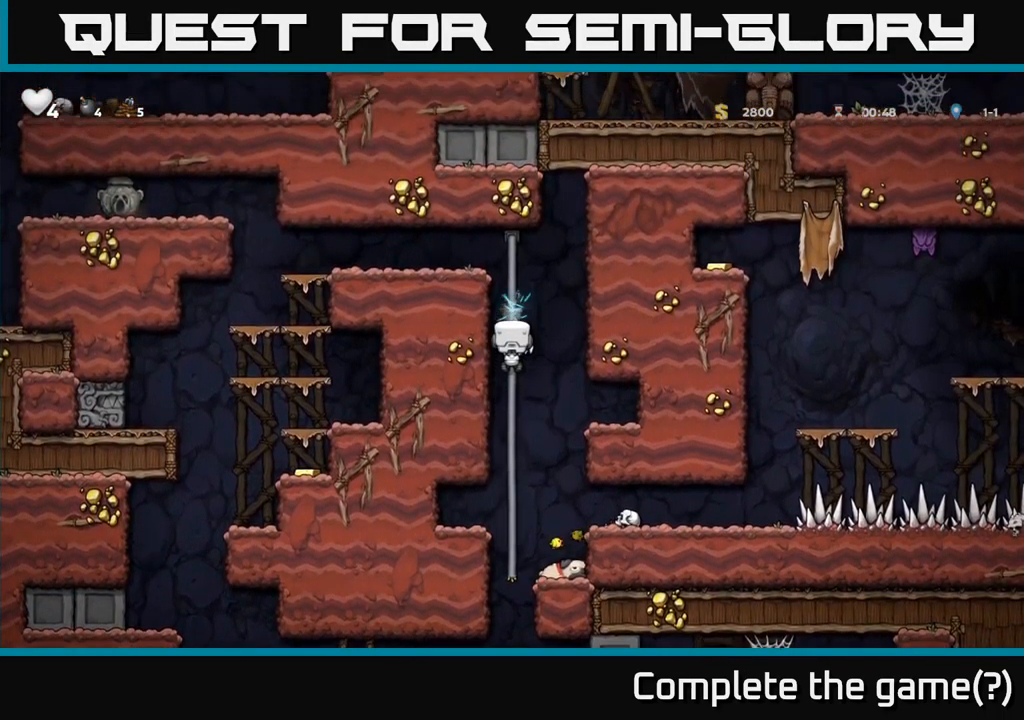
{"buttons": ["DPAD_LEFT"], "left_stick": "center", "right_stick": "center", "events": [[183, "A", "down"], [217, "DPAD_LEFT", "down"], [283, "DPAD_UP", "up"], [350, "A", "up"]]}
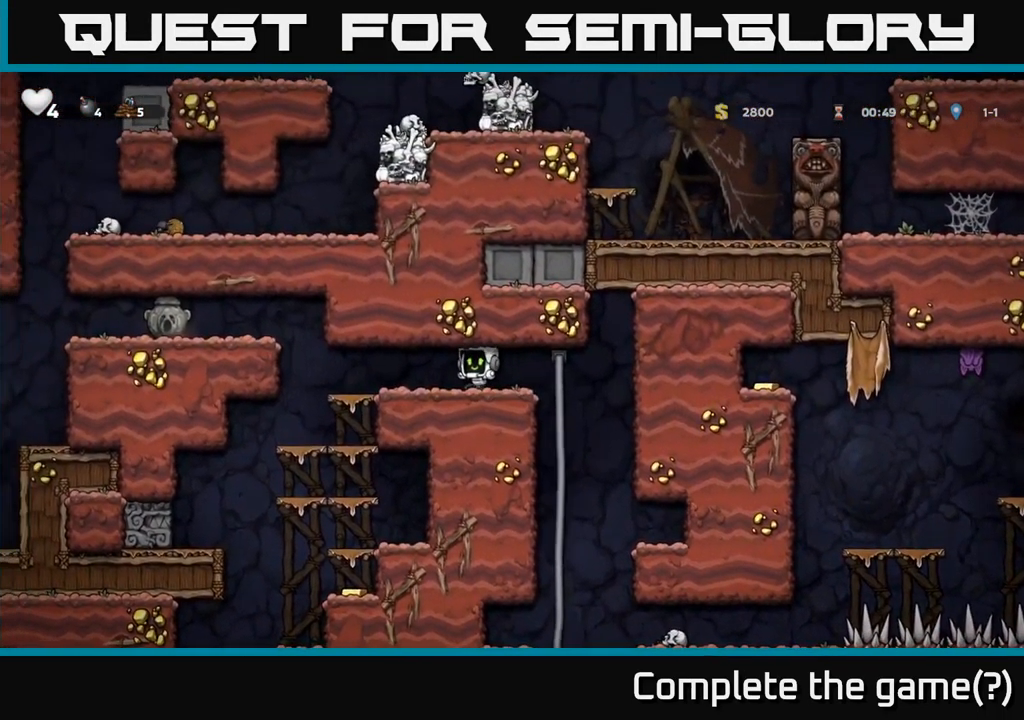
{"buttons": ["A", "DPAD_LEFT"], "left_stick": "center", "right_stick": "center", "events": [[333, "A", "down"]]}
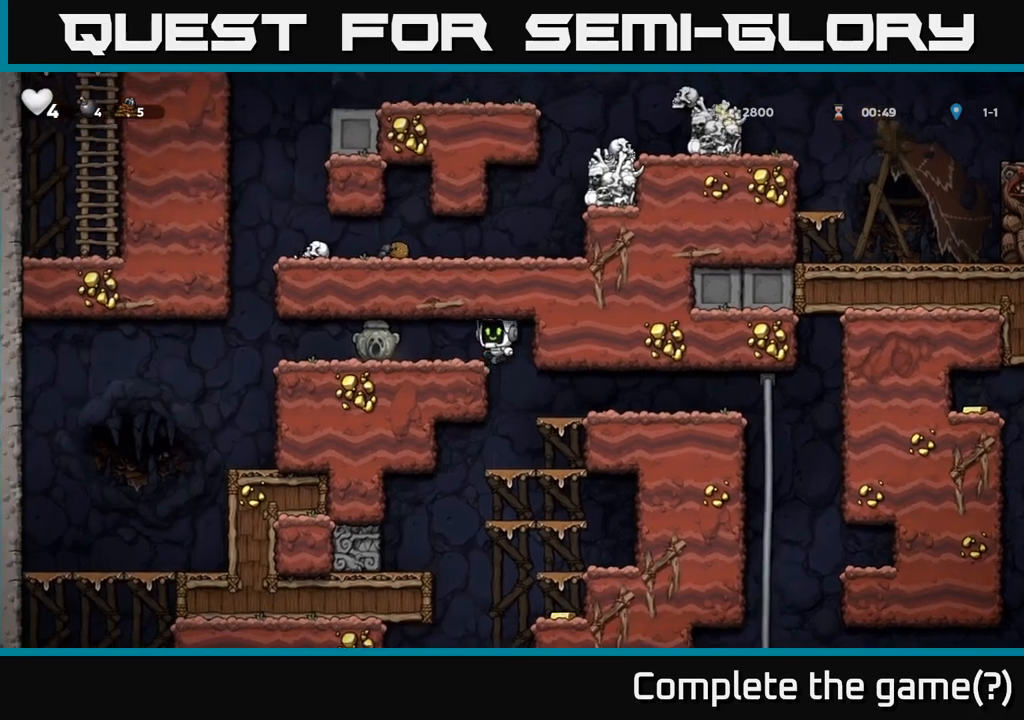
{"buttons": ["DPAD_RIGHT"], "left_stick": "center", "right_stick": "center", "events": [[17, "A", "up"], [250, "DPAD_DOWN", "down"], [250, "DPAD_LEFT", "up"], [334, "DPAD_RIGHT", "down"], [334, "X", "down"], [350, "DPAD_DOWN", "up"], [400, "X", "up"]]}
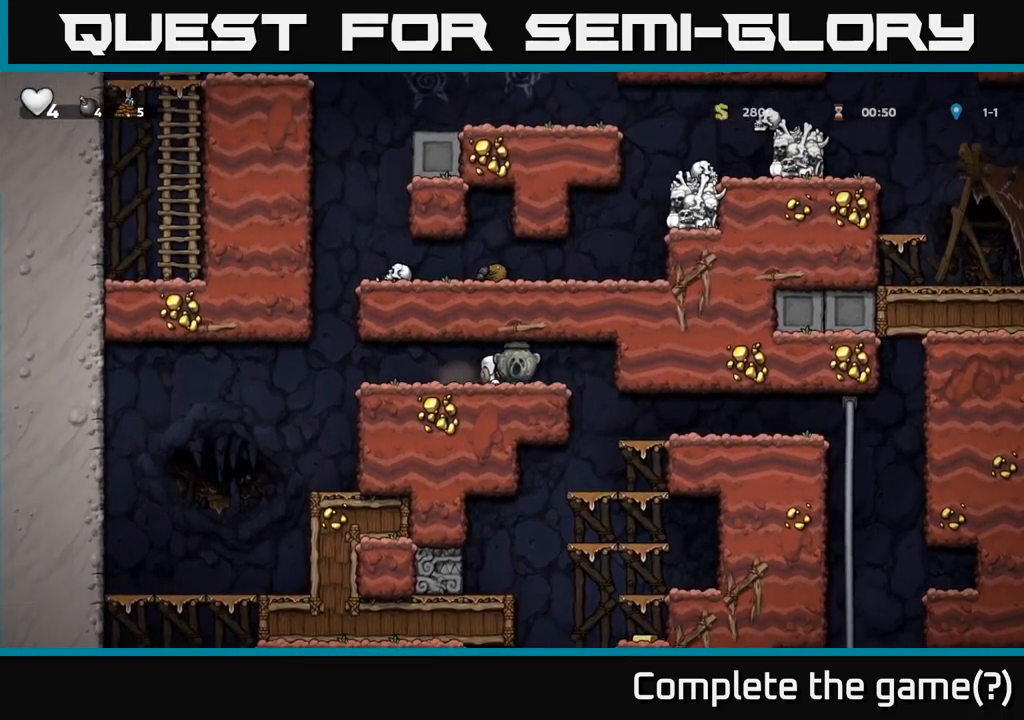
{"buttons": ["DPAD_RIGHT"], "left_stick": "center", "right_stick": "center", "events": []}